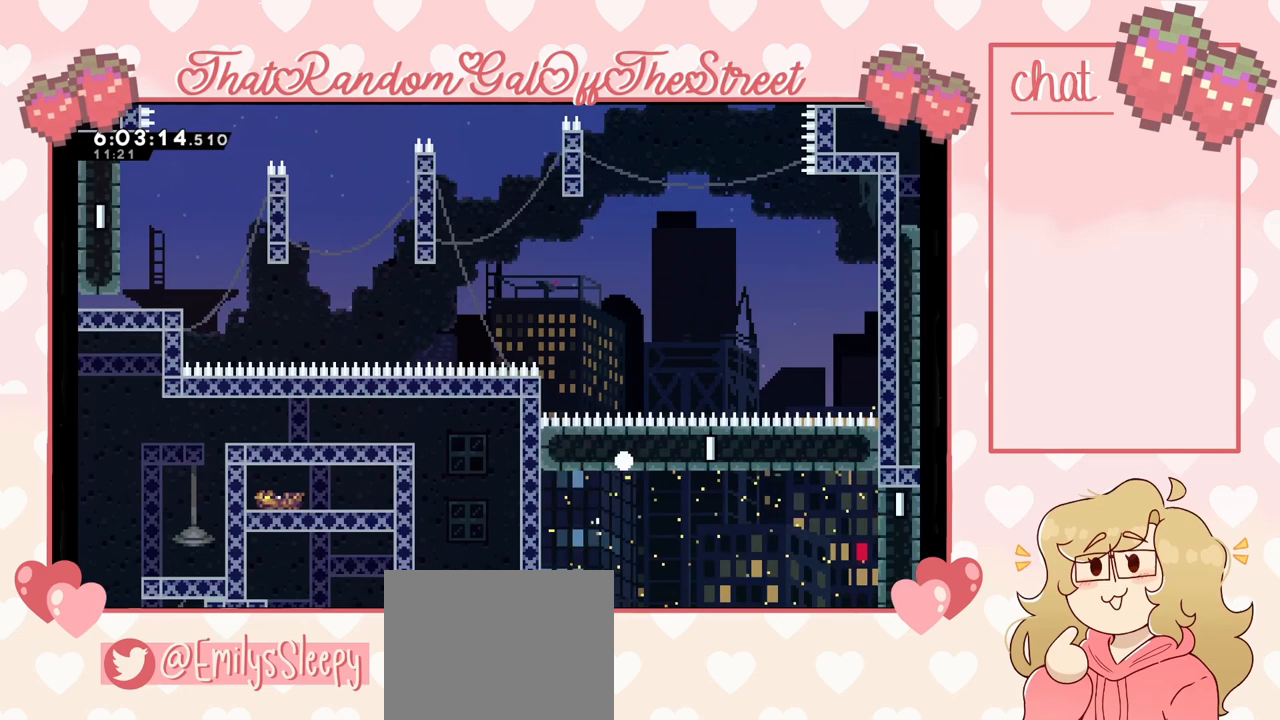
Gameplay with a controller (Xbox layout); each line is a JSON object with the inputs held at the frame after it. "events" lists button and stick changes between this image and that frame as [ms after this image, input, new state], when the widget could be followed in between. Not read: L3.
{"buttons": [], "left_stick": "center", "right_stick": "center", "events": [[100, "X", "down"], [100, "Y", "down"], [133, "A", "down"], [133, "B", "down"], [267, "B", "up"], [300, "A", "up"], [333, "X", "up"], [333, "Y", "up"]]}
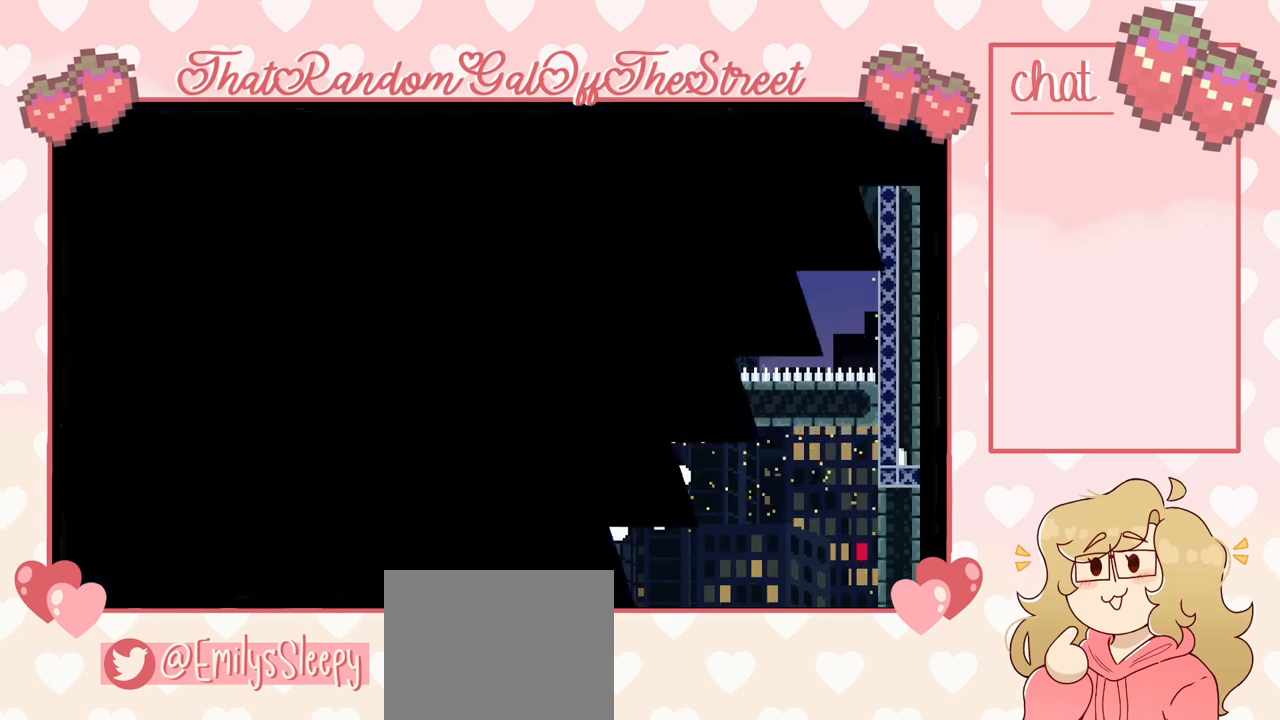
{"buttons": [], "left_stick": "center", "right_stick": "center", "events": []}
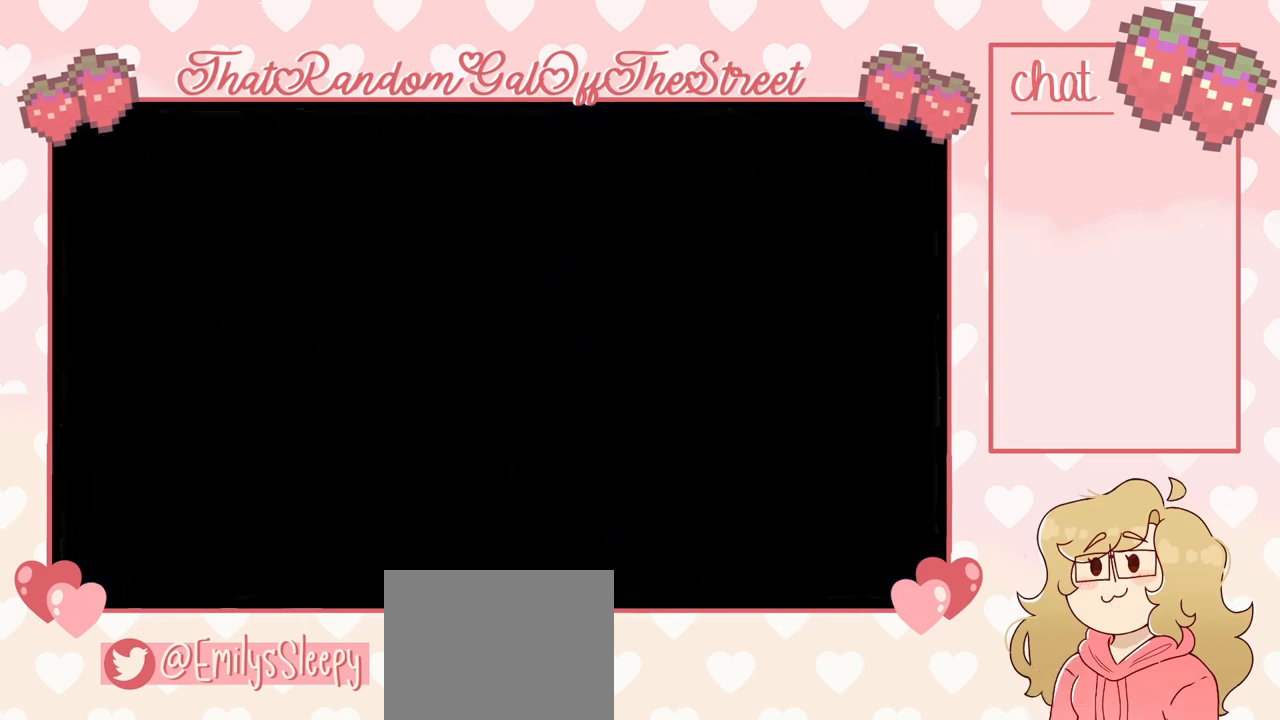
{"buttons": [], "left_stick": "center", "right_stick": "center", "events": []}
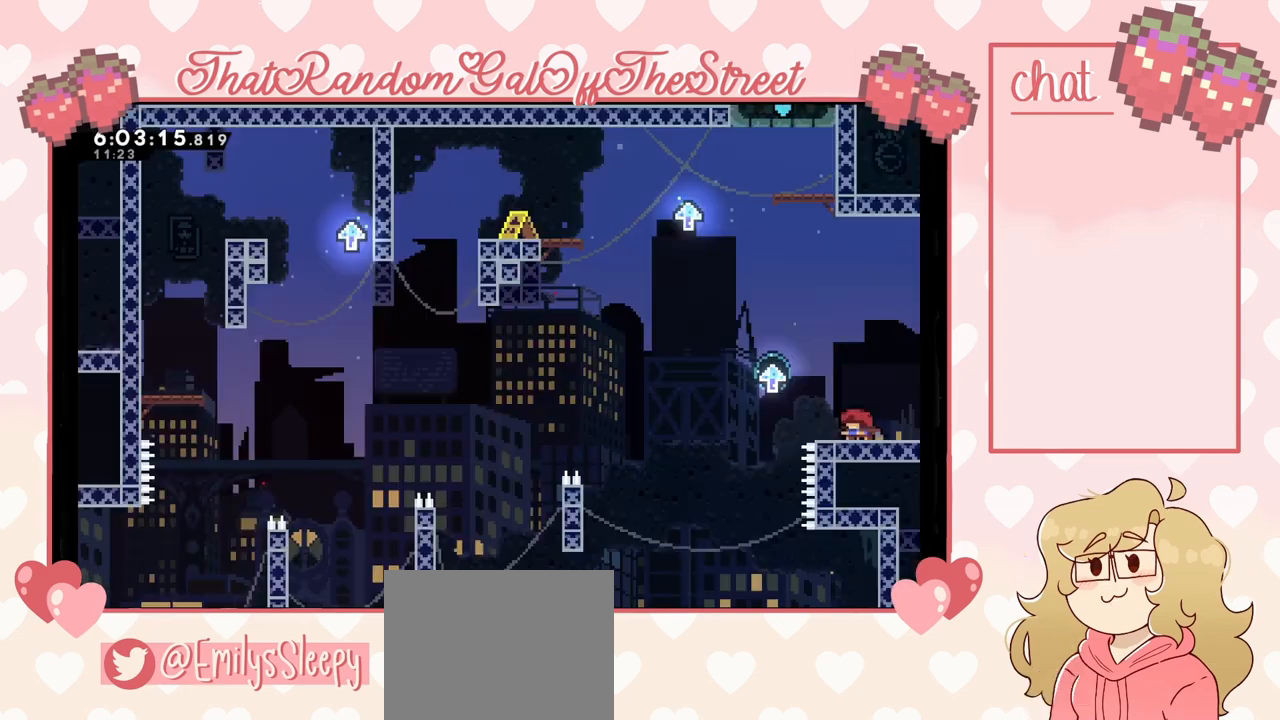
{"buttons": [], "left_stick": "center", "right_stick": "center", "events": []}
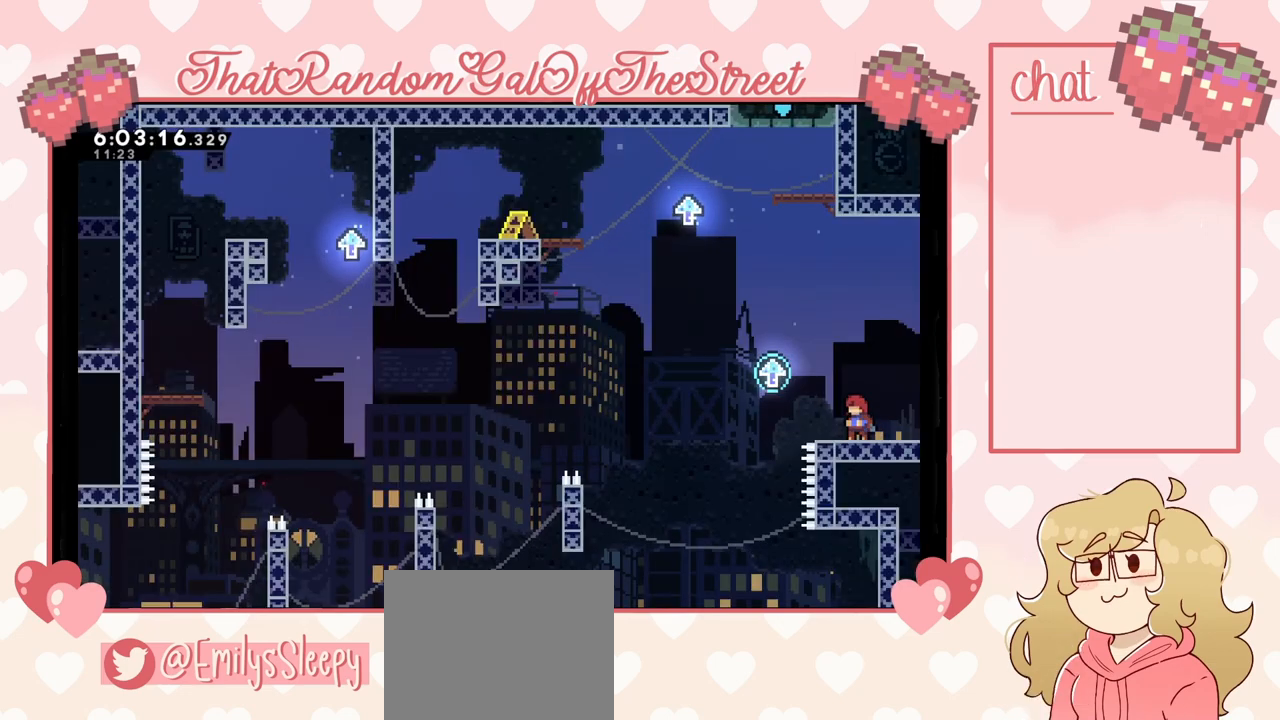
{"buttons": [], "left_stick": "center", "right_stick": "center", "events": []}
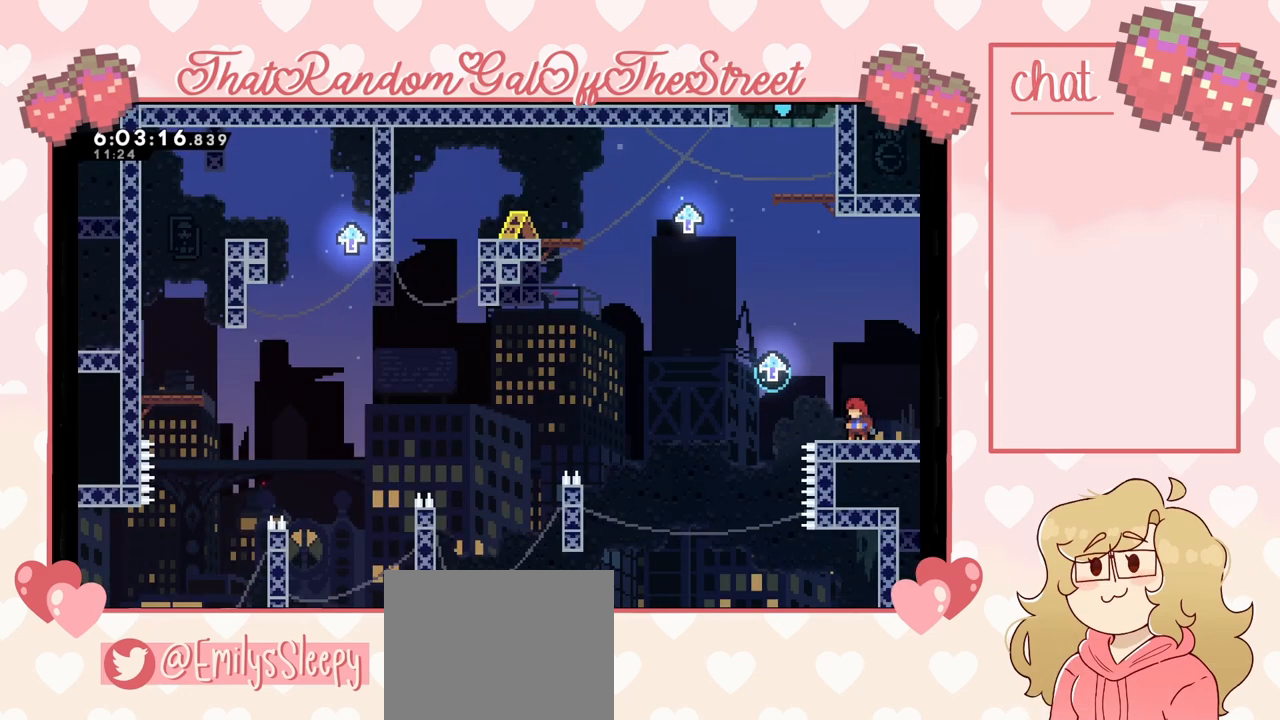
{"buttons": [], "left_stick": "left", "right_stick": "center", "events": [[500, "left_stick", "left"]]}
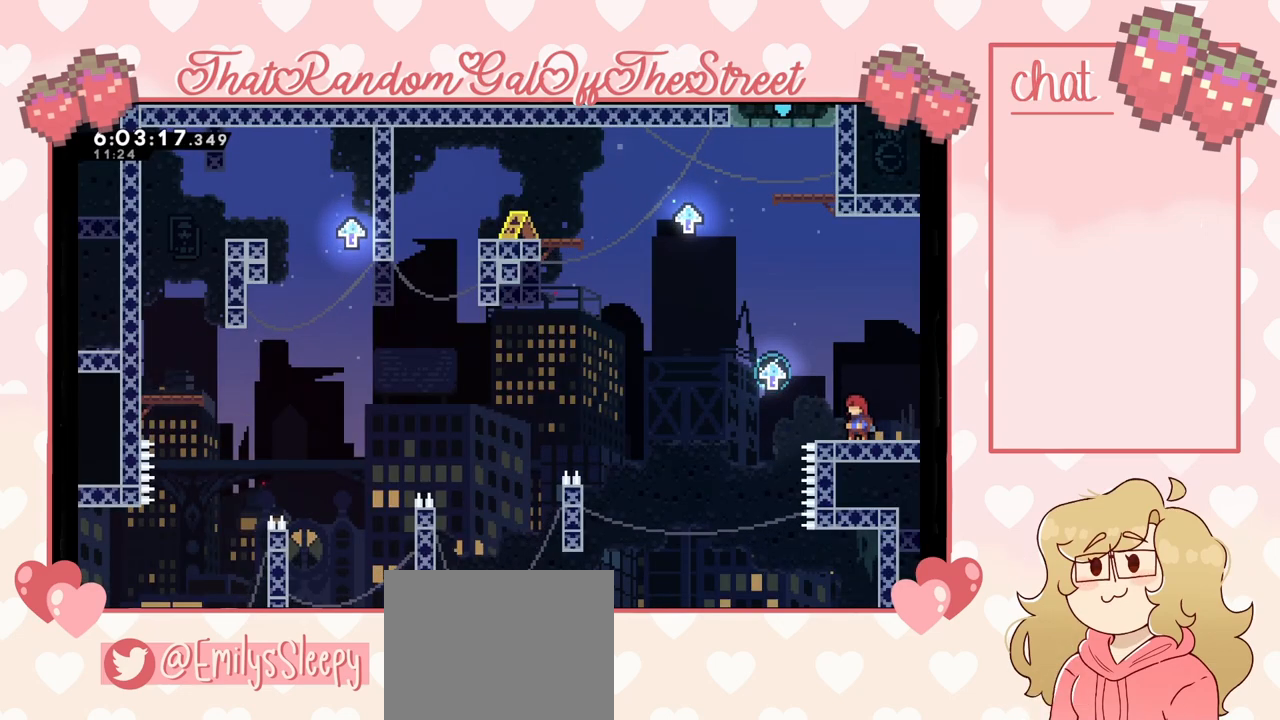
{"buttons": ["A"], "left_stick": "left", "right_stick": "center", "events": [[300, "A", "down"]]}
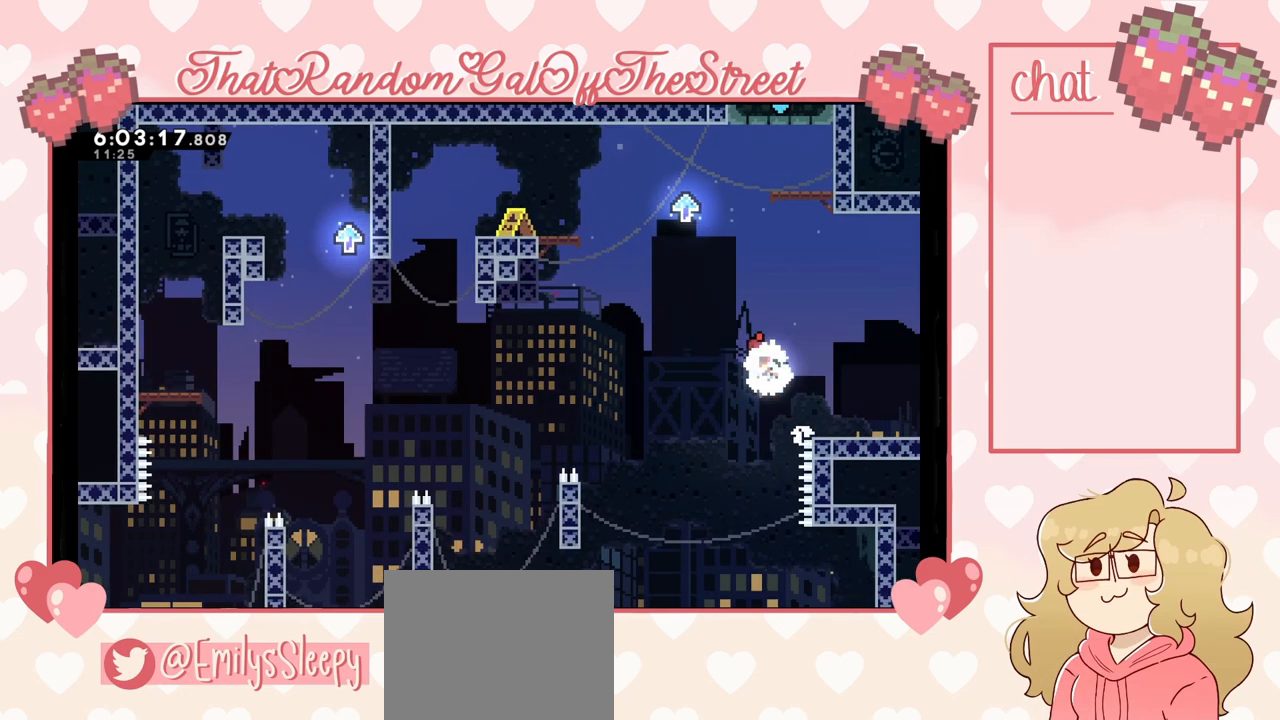
{"buttons": [], "left_stick": "left", "right_stick": "center", "events": [[167, "A", "up"]]}
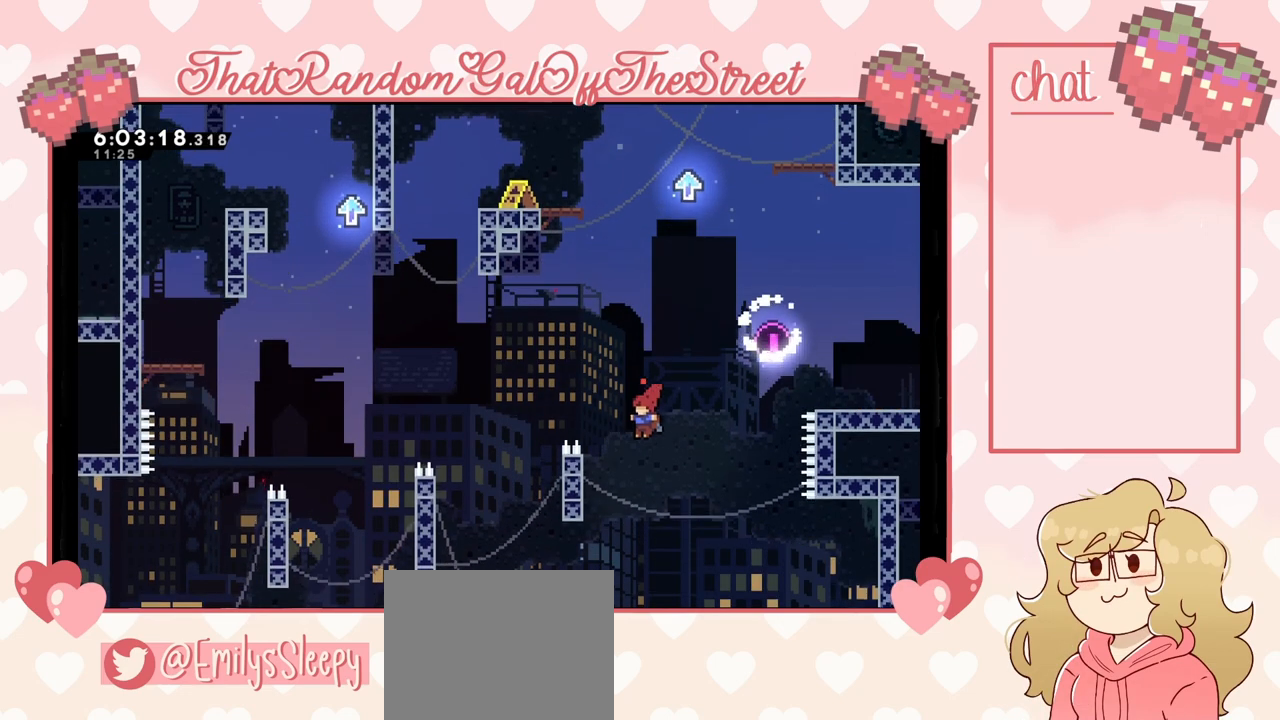
{"buttons": ["L2"], "left_stick": "center", "right_stick": "center", "events": [[133, "L2", "down"], [467, "left_stick", "center"]]}
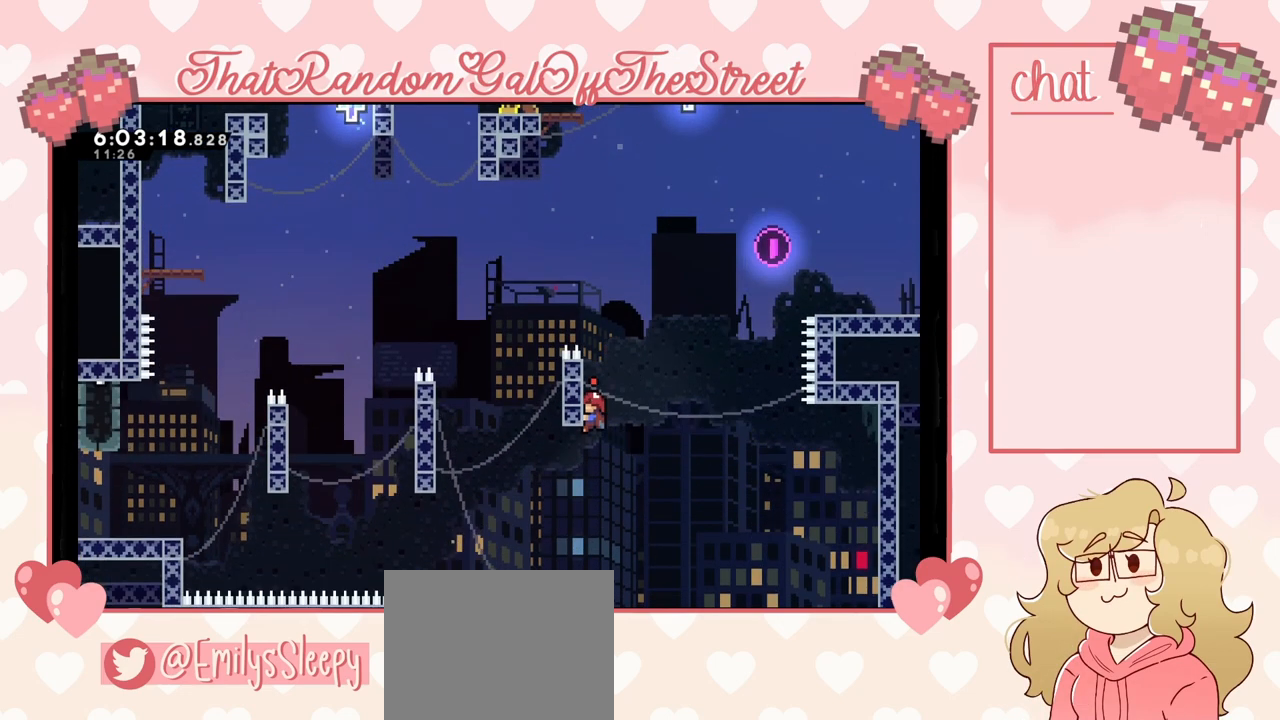
{"buttons": [], "left_stick": "center", "right_stick": "center", "events": [[167, "L2", "up"]]}
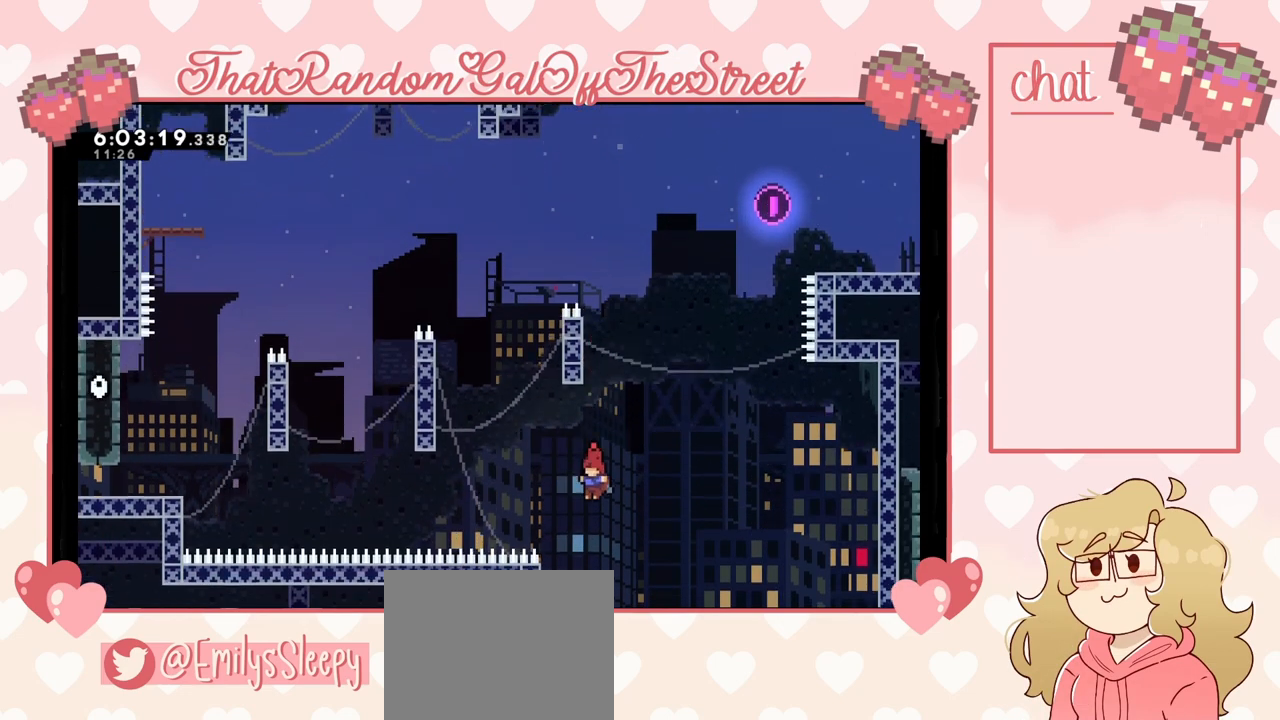
{"buttons": ["L2"], "left_stick": "up-left", "right_stick": "center", "events": [[33, "left_stick", "left"], [133, "L2", "down"], [200, "left_stick", "up-left"]]}
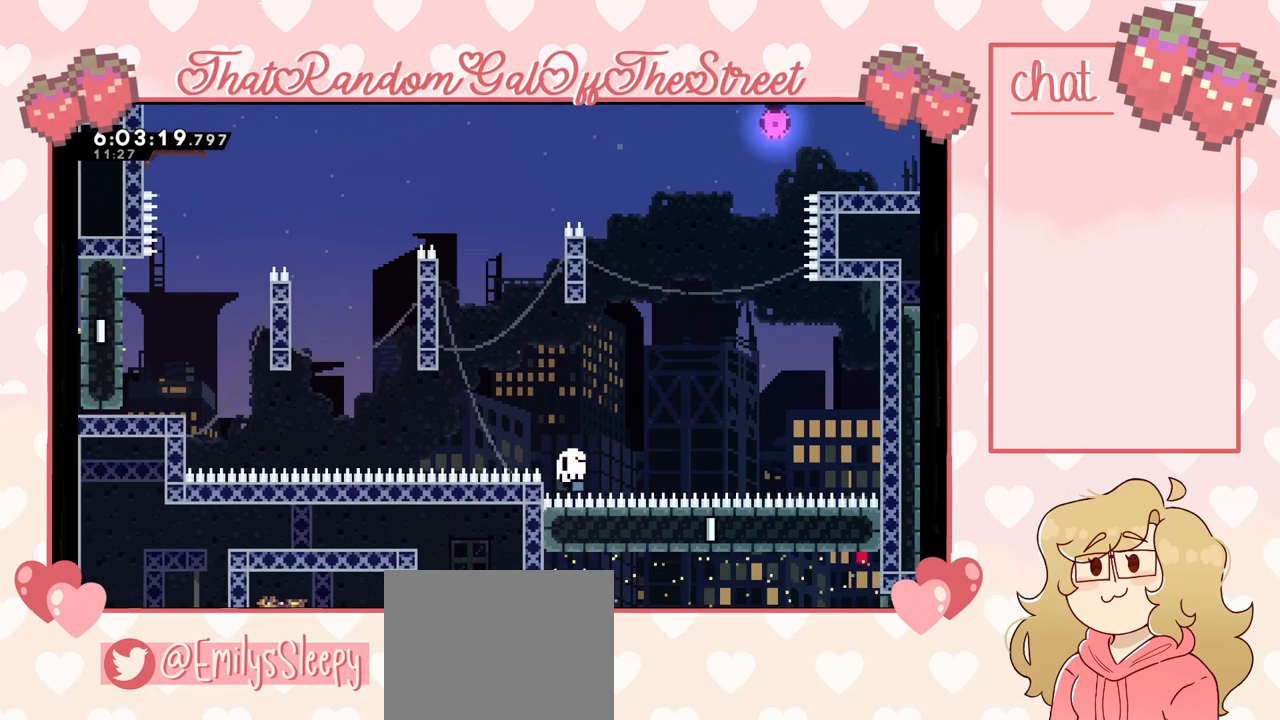
{"buttons": ["L2"], "left_stick": "center", "right_stick": "center", "events": [[167, "left_stick", "center"]]}
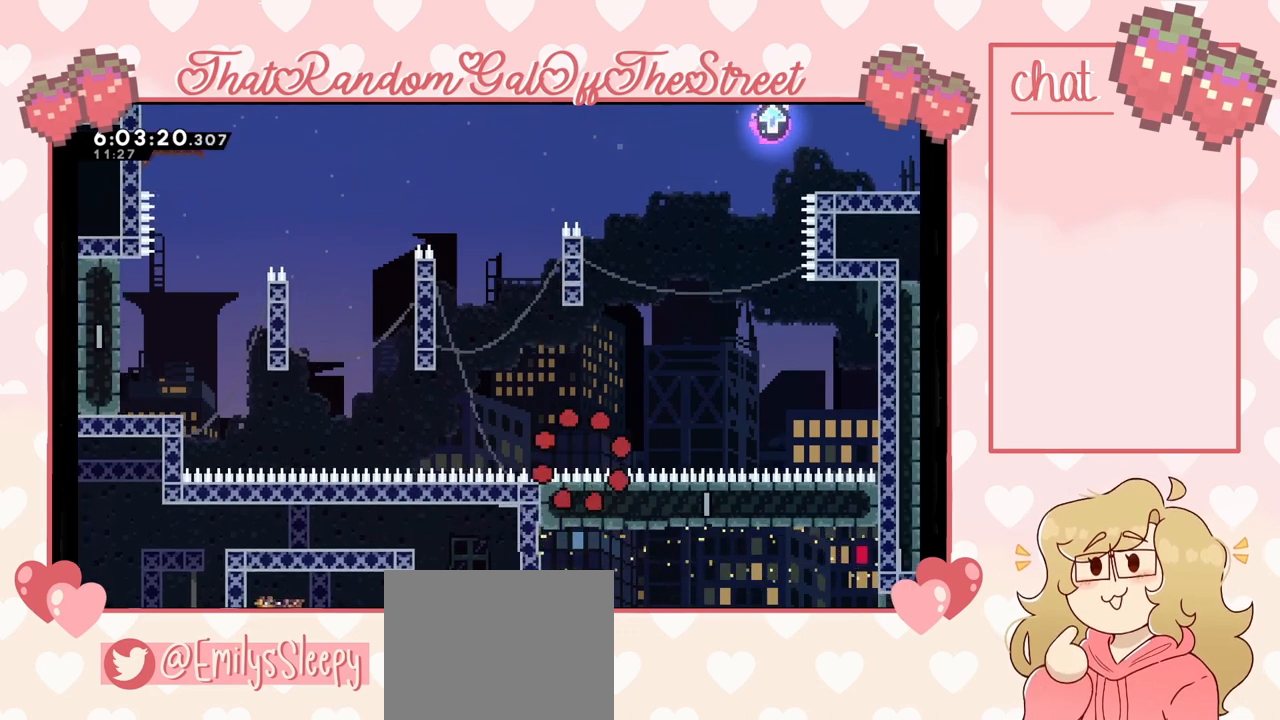
{"buttons": ["L2"], "left_stick": "center", "right_stick": "center", "events": []}
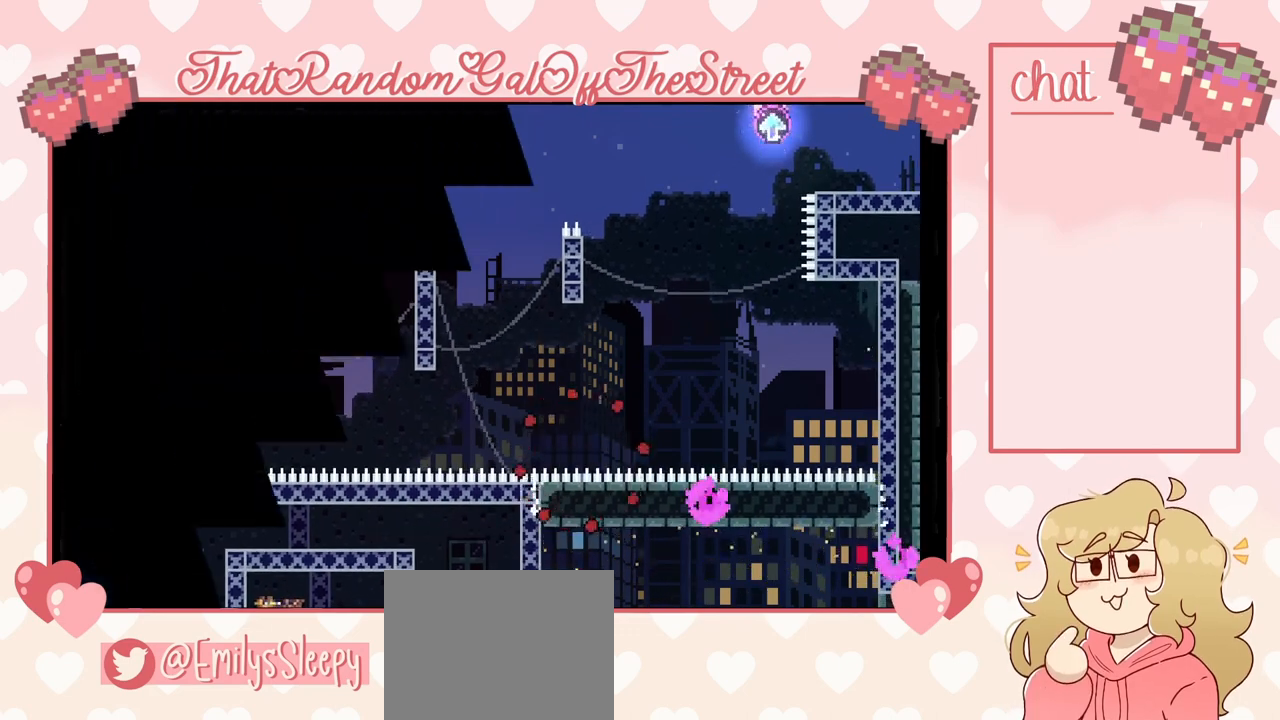
{"buttons": [], "left_stick": "center", "right_stick": "center", "events": [[233, "L2", "up"]]}
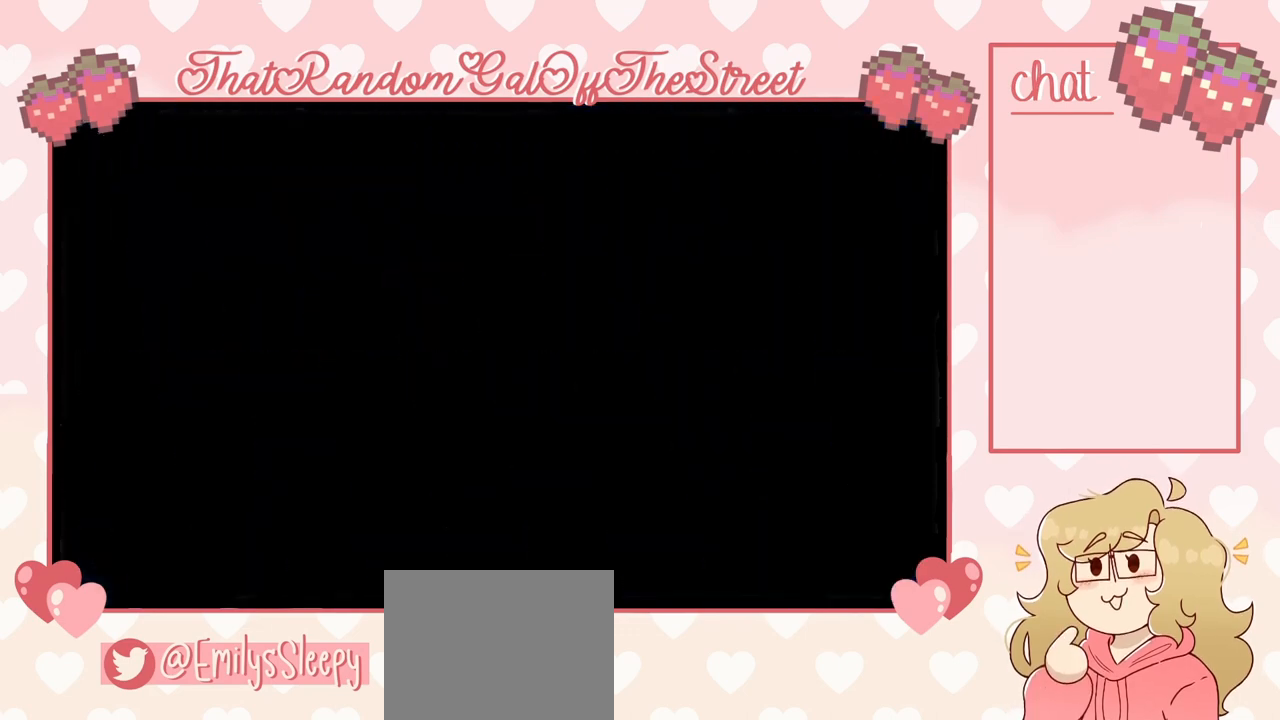
{"buttons": [], "left_stick": "center", "right_stick": "center", "events": []}
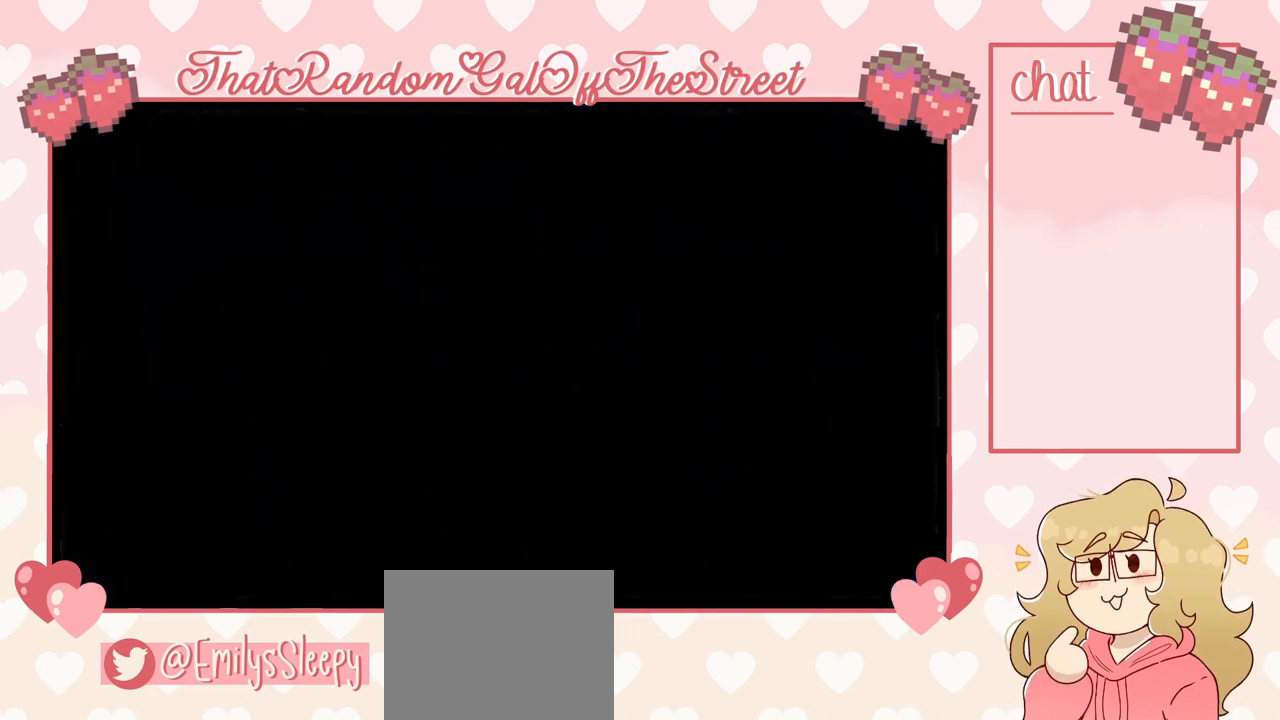
{"buttons": [], "left_stick": "center", "right_stick": "center", "events": []}
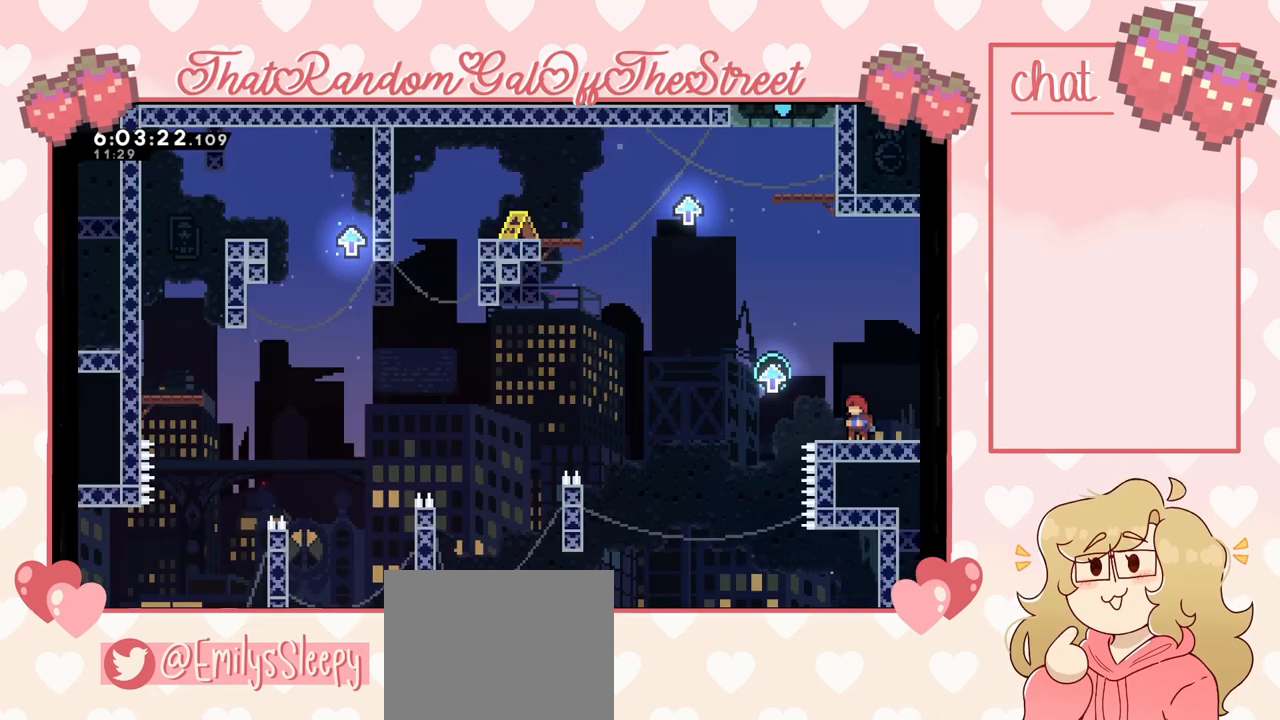
{"buttons": [], "left_stick": "center", "right_stick": "center", "events": []}
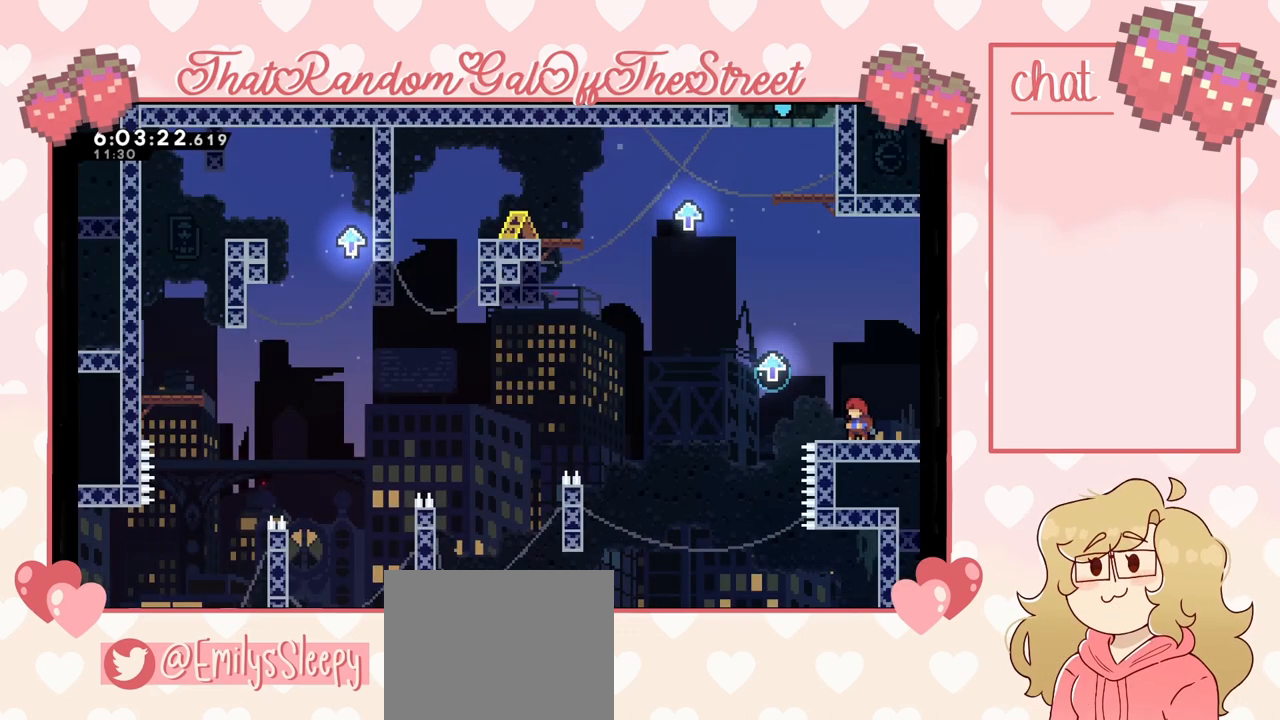
{"buttons": [], "left_stick": "down", "right_stick": "center", "events": [[400, "left_stick", "down"]]}
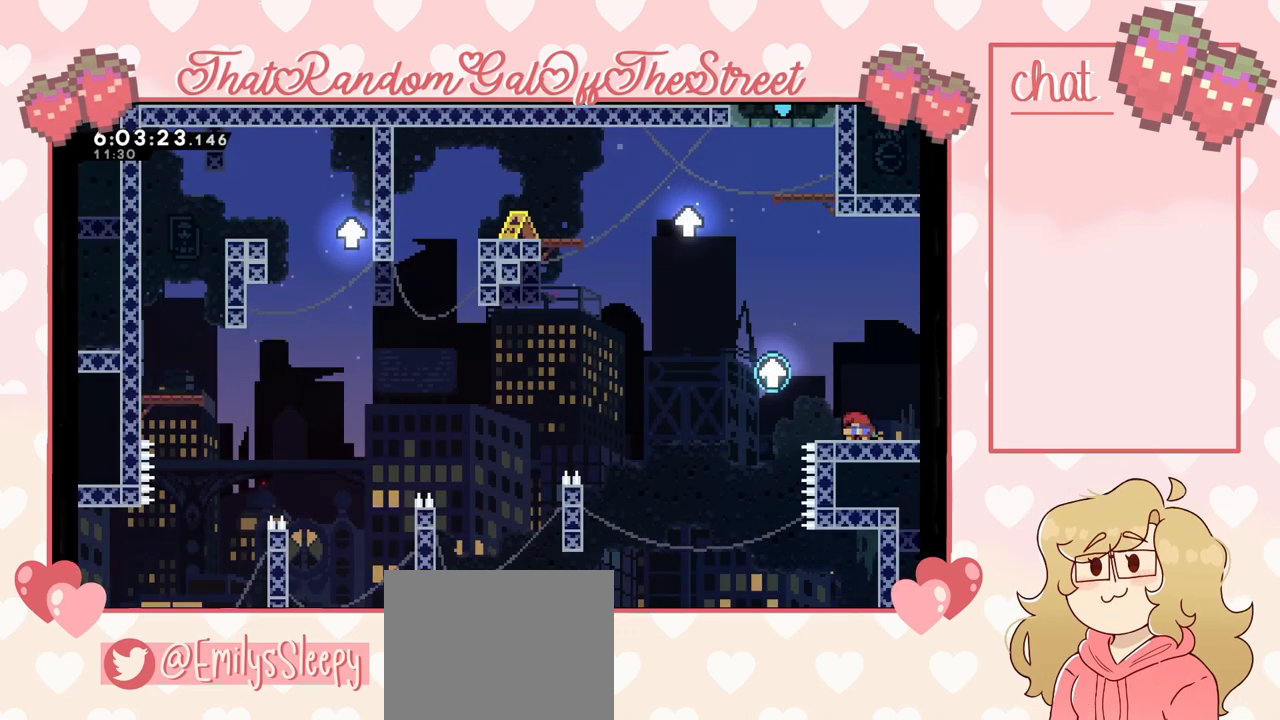
{"buttons": [], "left_stick": "down", "right_stick": "center", "events": []}
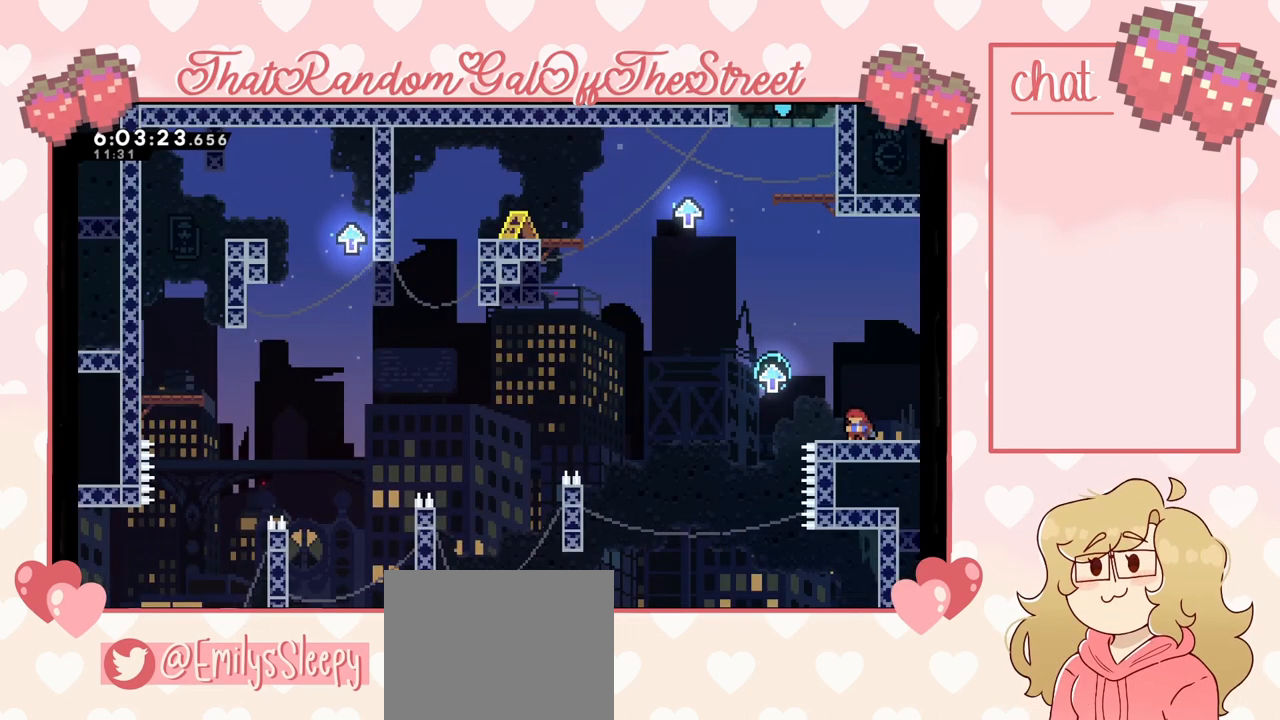
{"buttons": [], "left_stick": "left", "right_stick": "center", "events": [[267, "left_stick", "center"], [433, "left_stick", "left"]]}
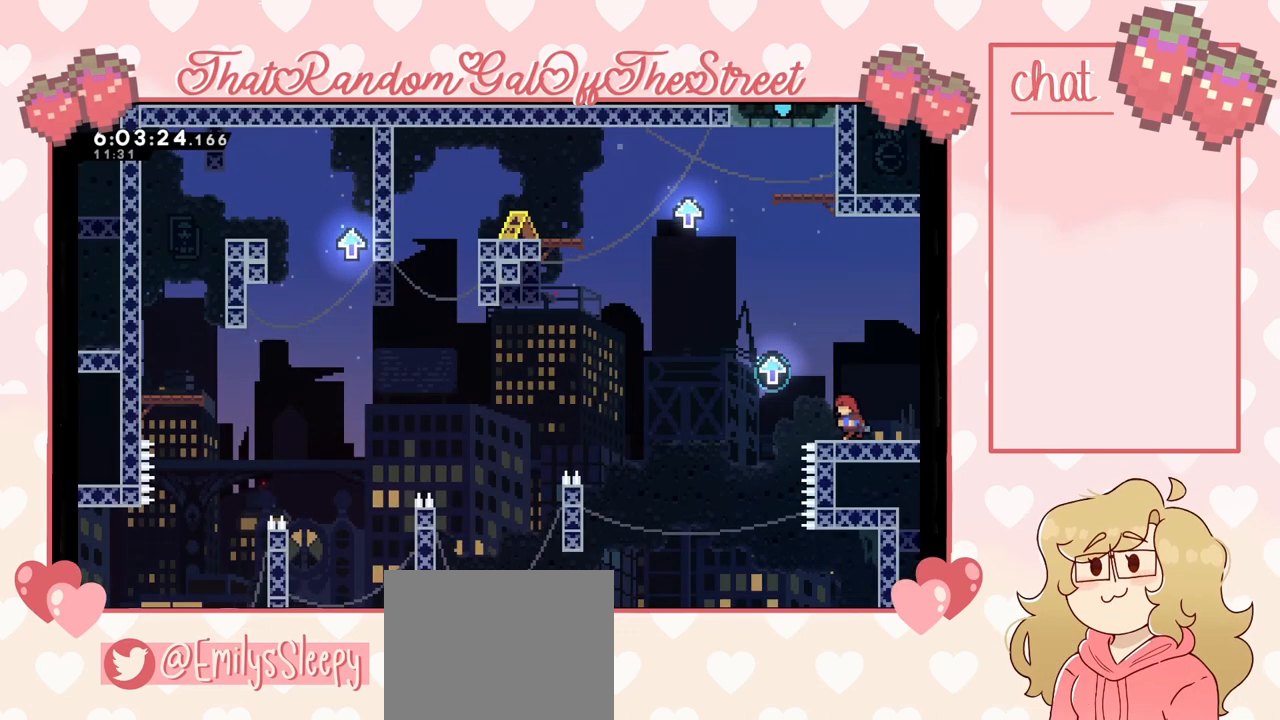
{"buttons": [], "left_stick": "left", "right_stick": "center", "events": [[67, "A", "down"], [367, "A", "up"]]}
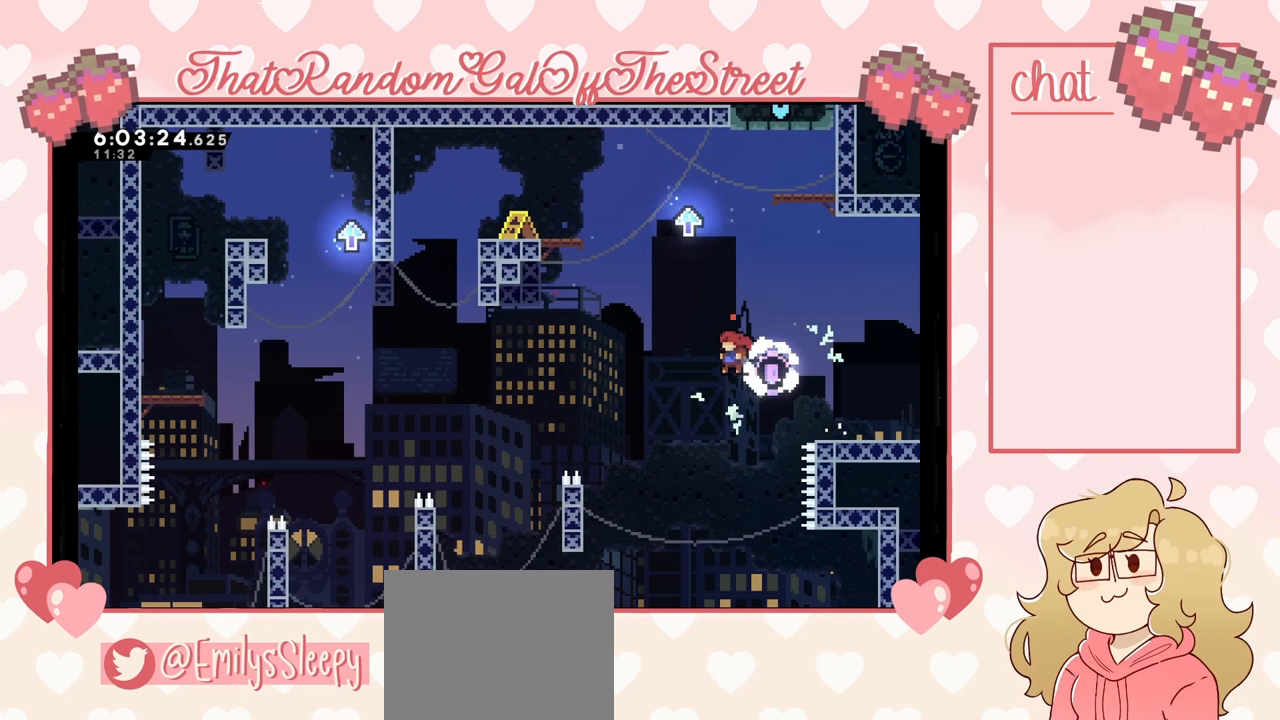
{"buttons": ["A"], "left_stick": "left", "right_stick": "center", "events": [[100, "A", "down"]]}
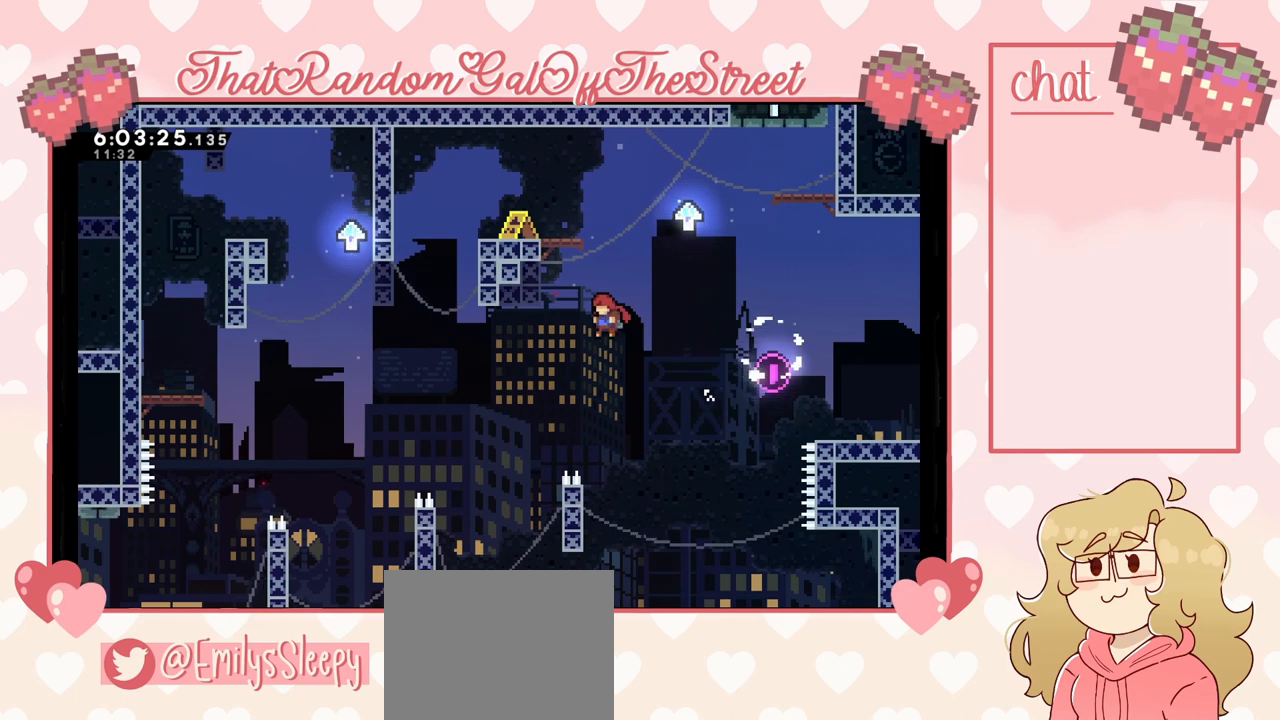
{"buttons": ["A"], "left_stick": "right", "right_stick": "center", "events": [[233, "left_stick", "right"]]}
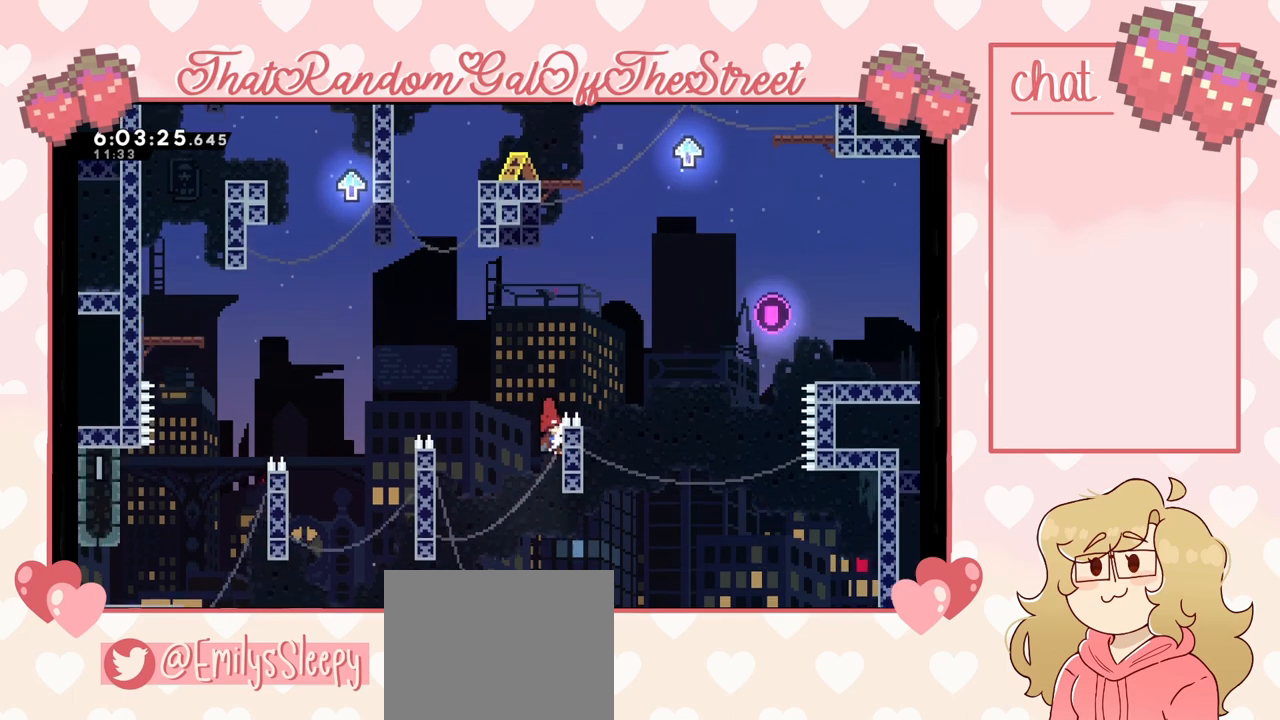
{"buttons": ["L2"], "left_stick": "left", "right_stick": "center", "events": [[33, "L2", "down"], [100, "A", "up"], [267, "left_stick", "center"], [467, "left_stick", "left"]]}
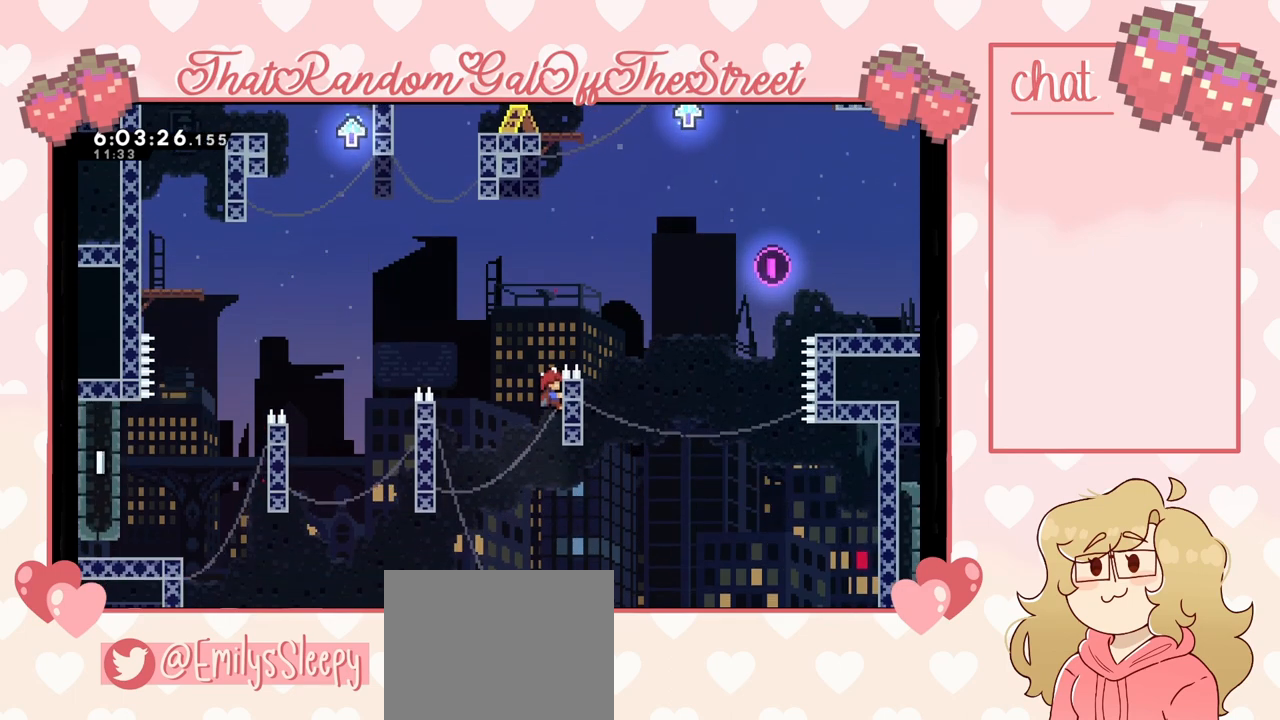
{"buttons": [], "left_stick": "left", "right_stick": "center", "events": [[100, "left_stick", "center"], [267, "A", "down"], [267, "left_stick", "left"], [333, "A", "up"], [333, "L2", "up"]]}
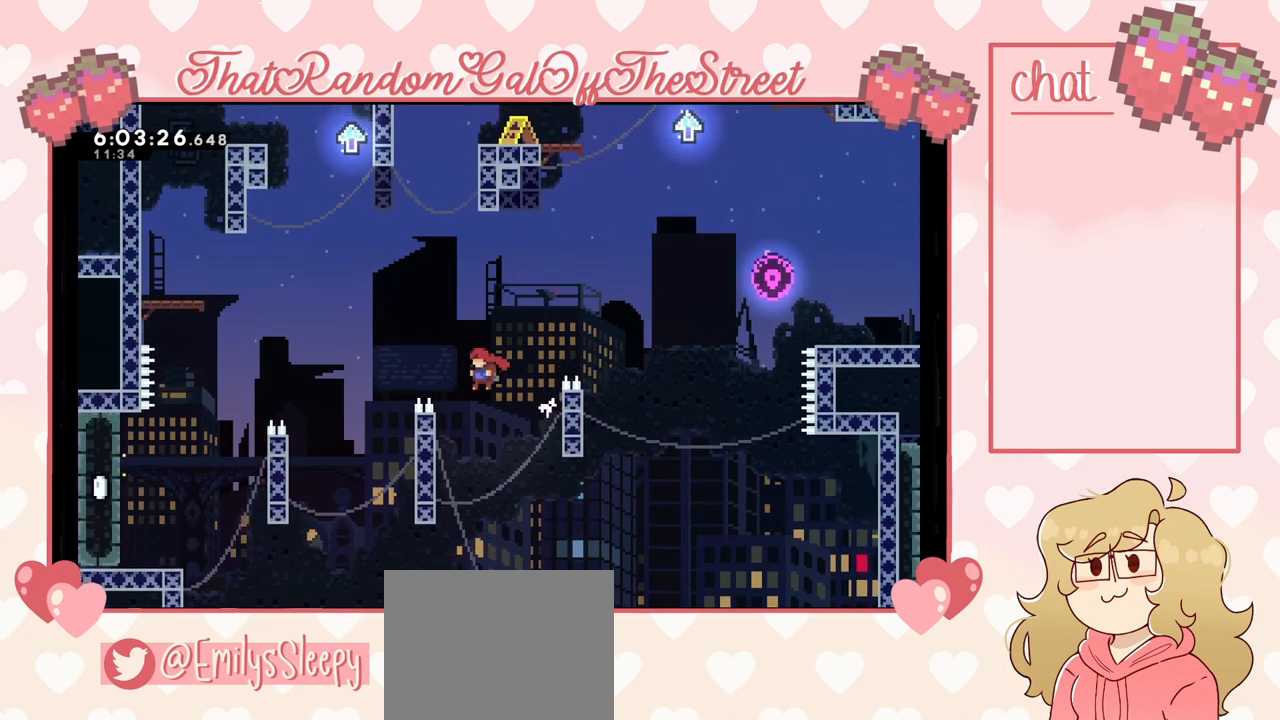
{"buttons": ["L2"], "left_stick": "center", "right_stick": "center", "events": [[100, "L2", "down"], [333, "left_stick", "center"]]}
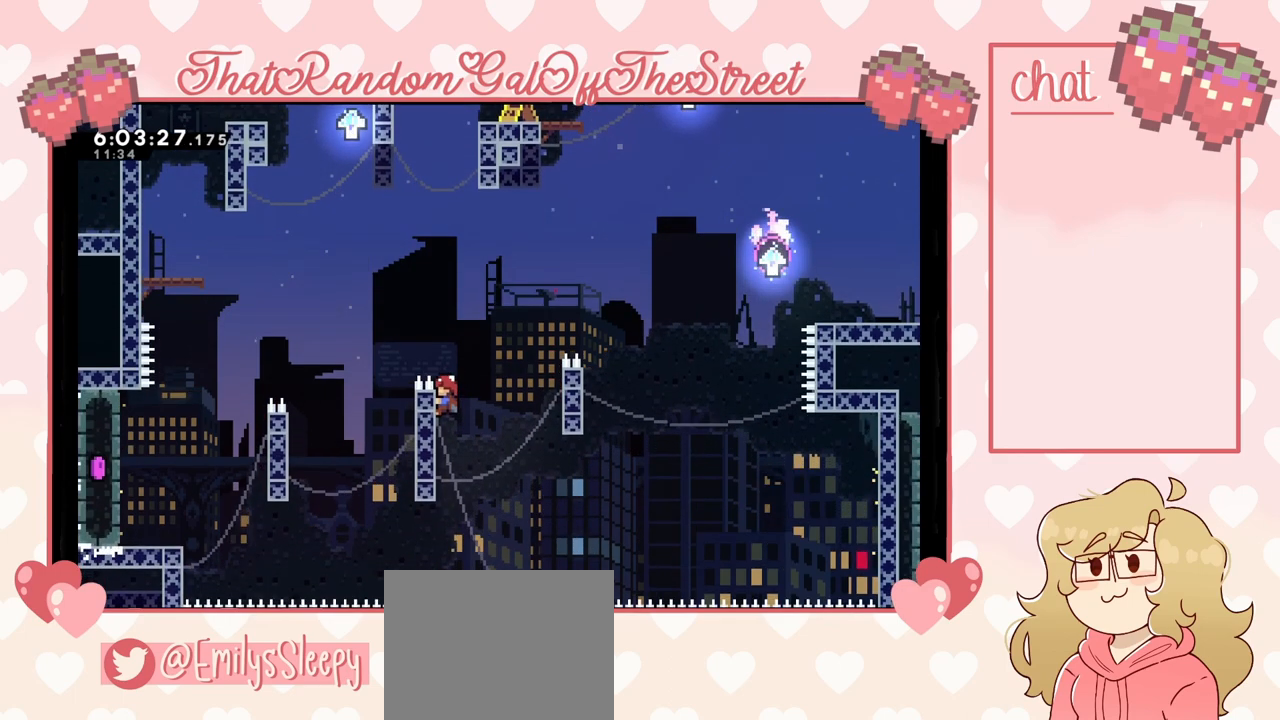
{"buttons": ["L2"], "left_stick": "center", "right_stick": "center", "events": []}
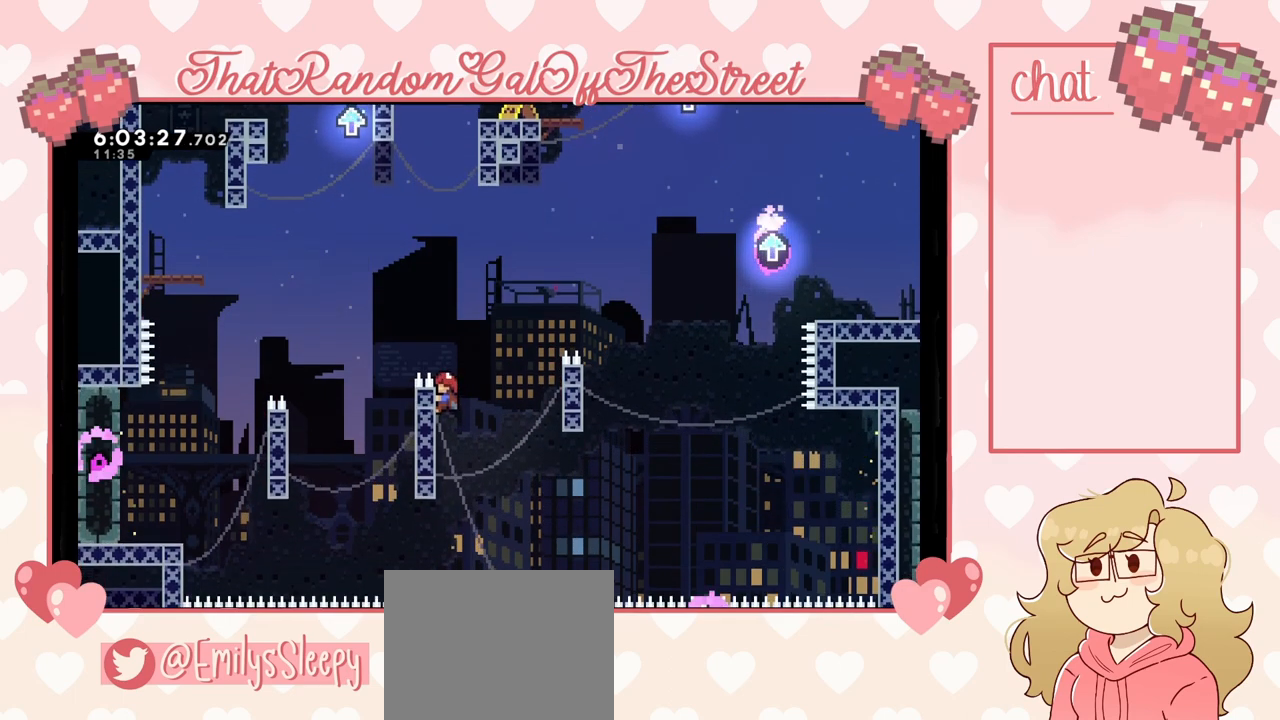
{"buttons": ["L2"], "left_stick": "center", "right_stick": "center", "events": [[100, "L2", "up"], [367, "L2", "down"]]}
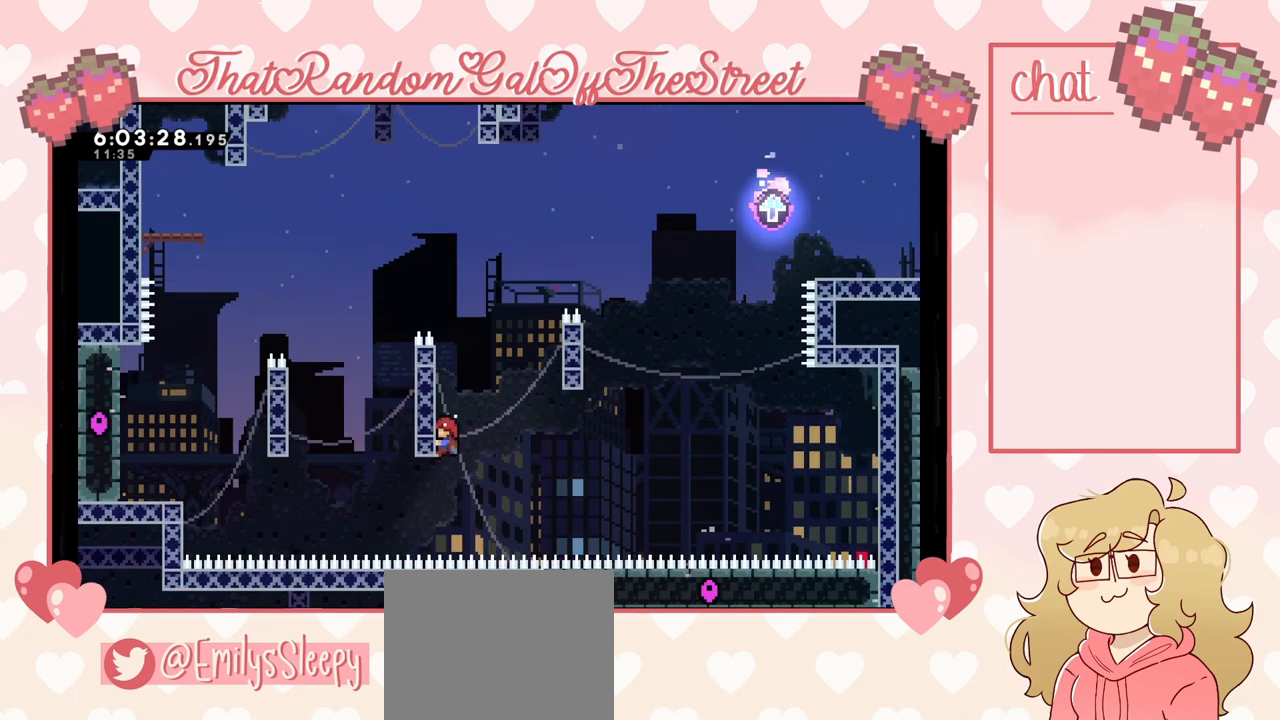
{"buttons": ["L2"], "left_stick": "center", "right_stick": "center", "events": []}